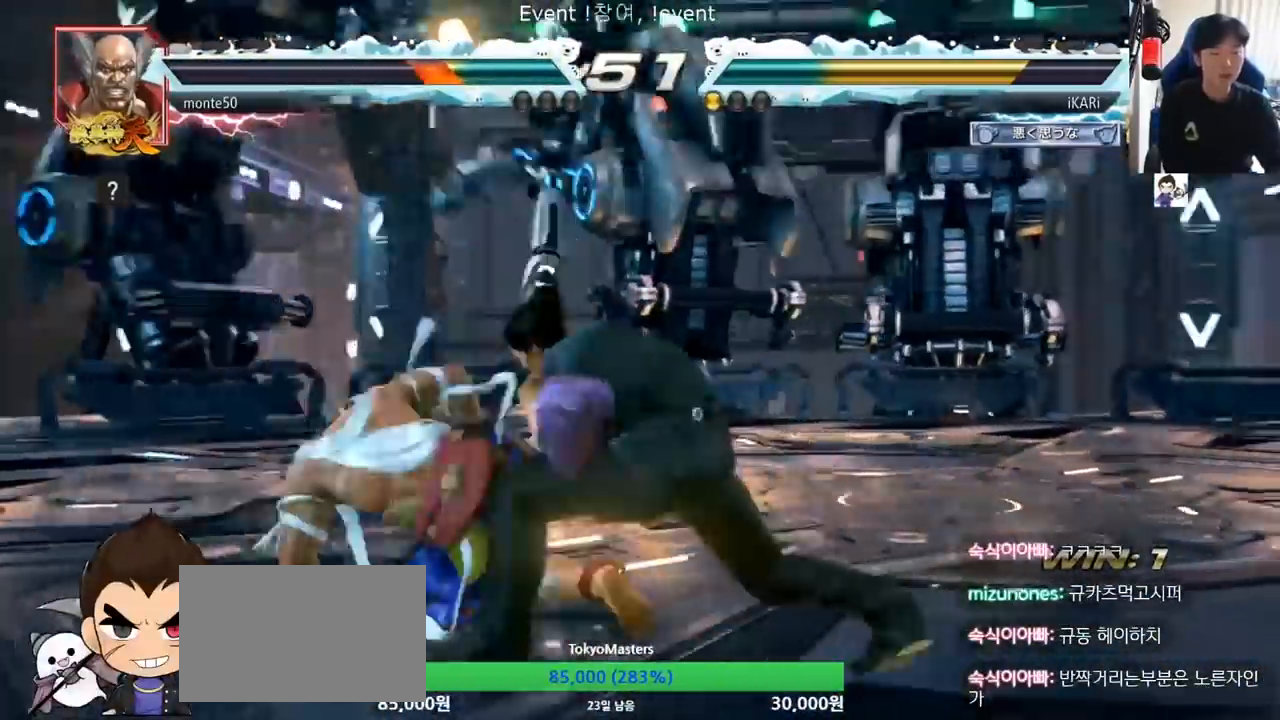
Gameplay with a controller (arcade stick); each line is a JSON object with the inputs held at the frame after it. "events" lists button and stick changes between this image and that frame as [ms after this image, input, new state], when the widget could be followed in between. Not read: L3 R3.
{"buttons": [], "left_stick": "right", "events": [[17, "TRIANGLE", "up"], [67, "TRIANGLE", "down"], [67, "left_stick", "center"], [117, "TRIANGLE", "up"], [501, "left_stick", "right"]]}
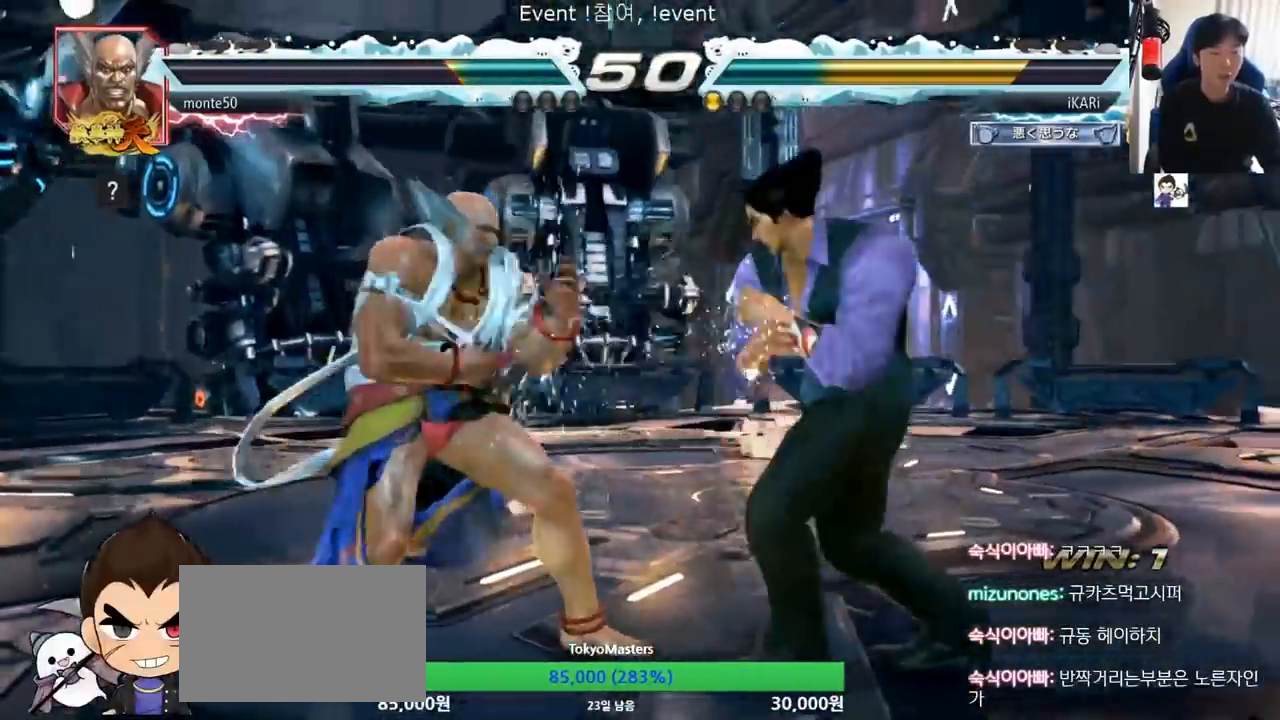
{"buttons": [], "left_stick": "right", "events": []}
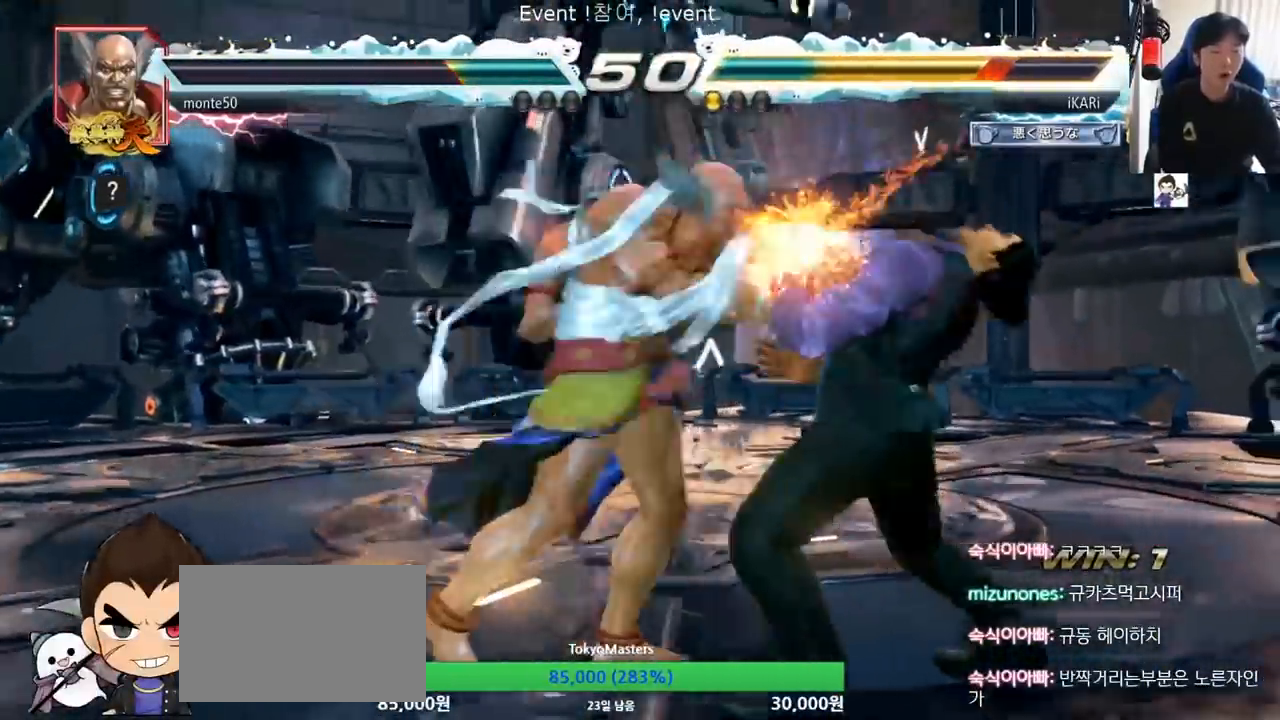
{"buttons": ["SQUARE", "TRIANGLE"], "left_stick": "center", "events": [[117, "TRIANGLE", "down"], [151, "SQUARE", "down"], [184, "left_stick", "center"], [201, "TRIANGLE", "up"], [234, "SQUARE", "up"], [267, "TRIANGLE", "down"], [301, "SQUARE", "down"], [351, "TRIANGLE", "up"], [384, "SQUARE", "up"], [434, "TRIANGLE", "down"], [468, "SQUARE", "down"]]}
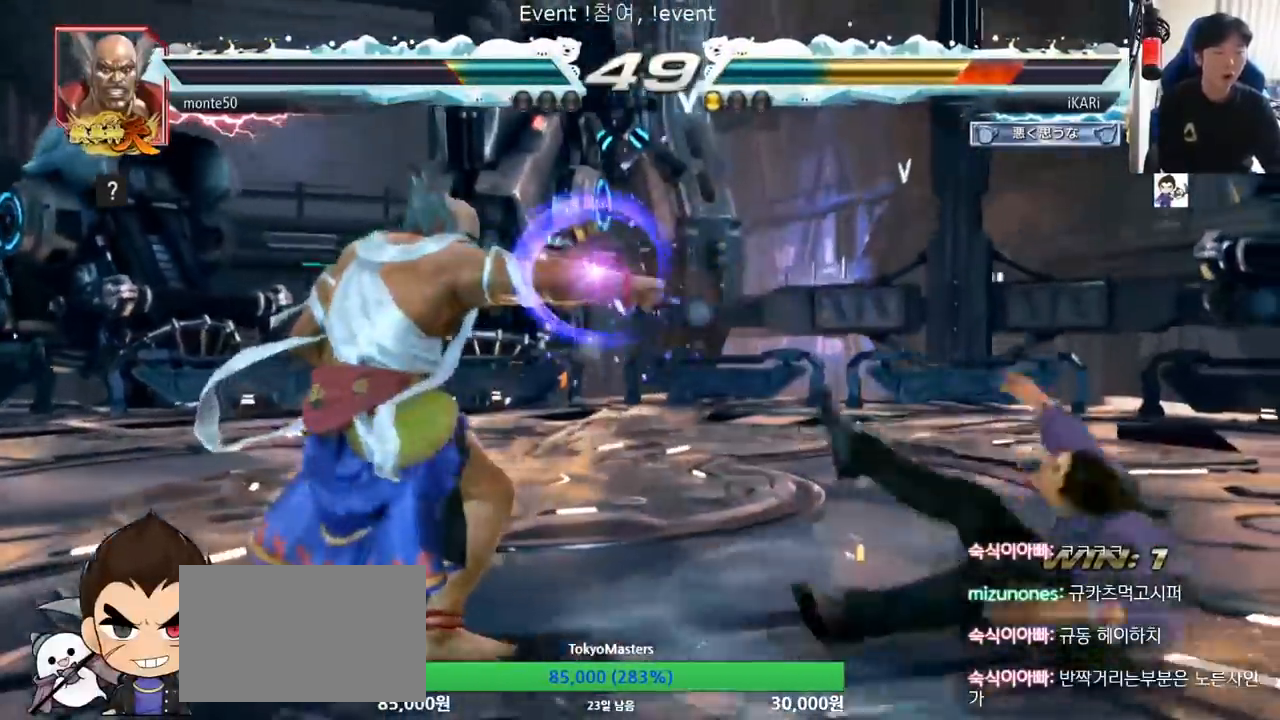
{"buttons": ["TRIANGLE"], "left_stick": "center", "events": [[17, "TRIANGLE", "up"], [50, "SQUARE", "up"], [117, "TRIANGLE", "down"], [167, "SQUARE", "down"], [200, "TRIANGLE", "up"], [217, "SQUARE", "up"], [284, "TRIANGLE", "down"], [300, "SQUARE", "down"], [334, "TRIANGLE", "up"], [350, "SQUARE", "up"], [367, "SQUARE", "down"], [367, "TRIANGLE", "down"], [400, "TRIANGLE", "up"], [417, "SQUARE", "up"], [434, "SQUARE", "down"], [450, "TRIANGLE", "down"], [500, "SQUARE", "up"]]}
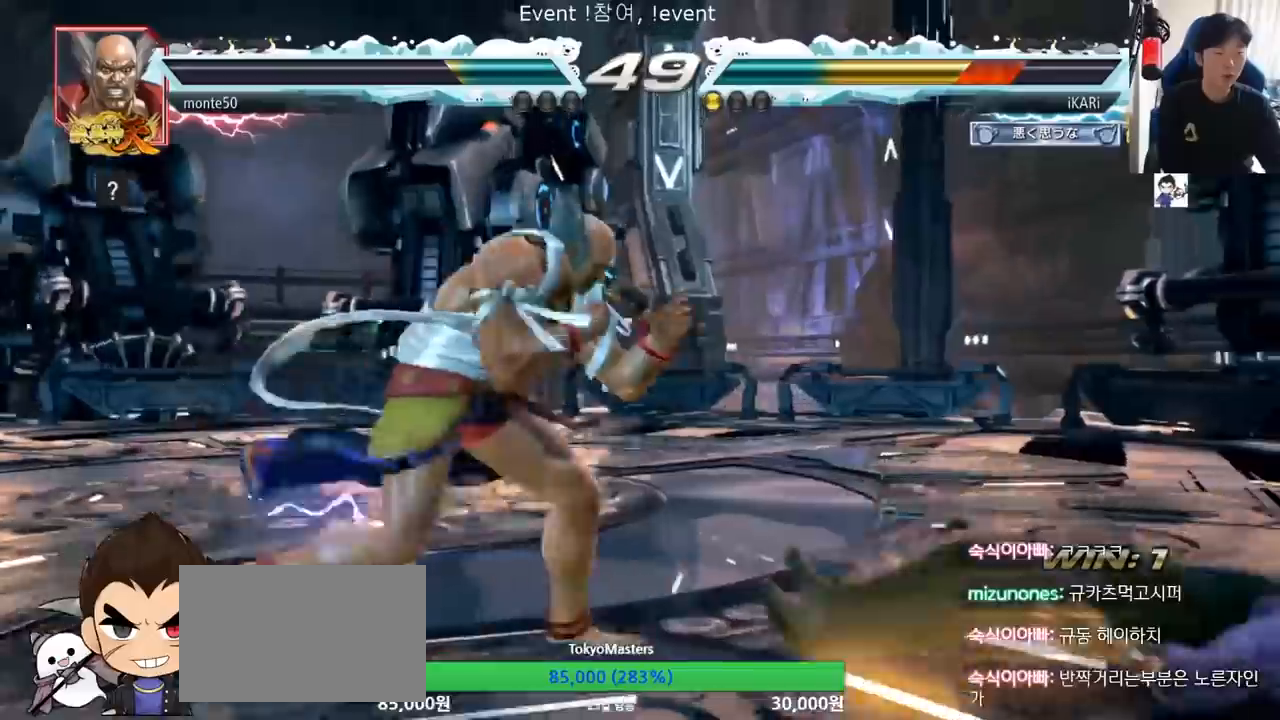
{"buttons": [], "left_stick": "center", "events": [[51, "TRIANGLE", "up"], [418, "left_stick", "right"], [468, "left_stick", "center"]]}
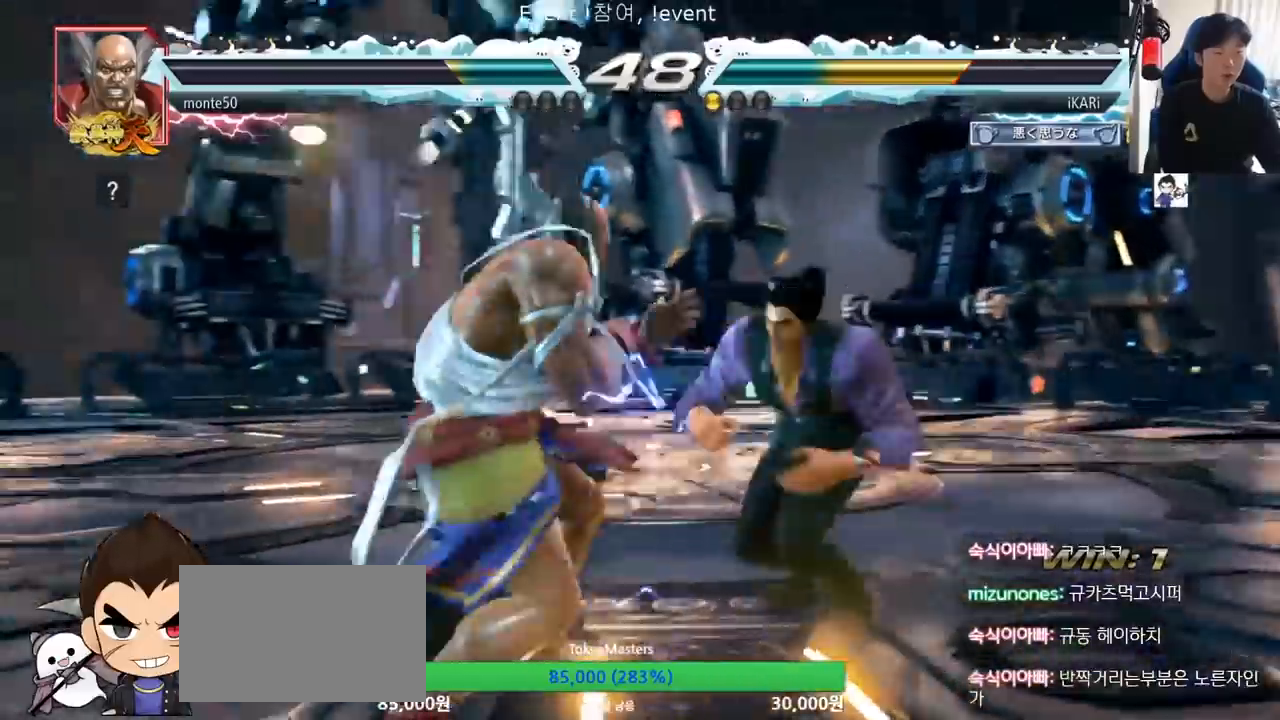
{"buttons": [], "left_stick": "right", "events": [[17, "left_stick", "right"]]}
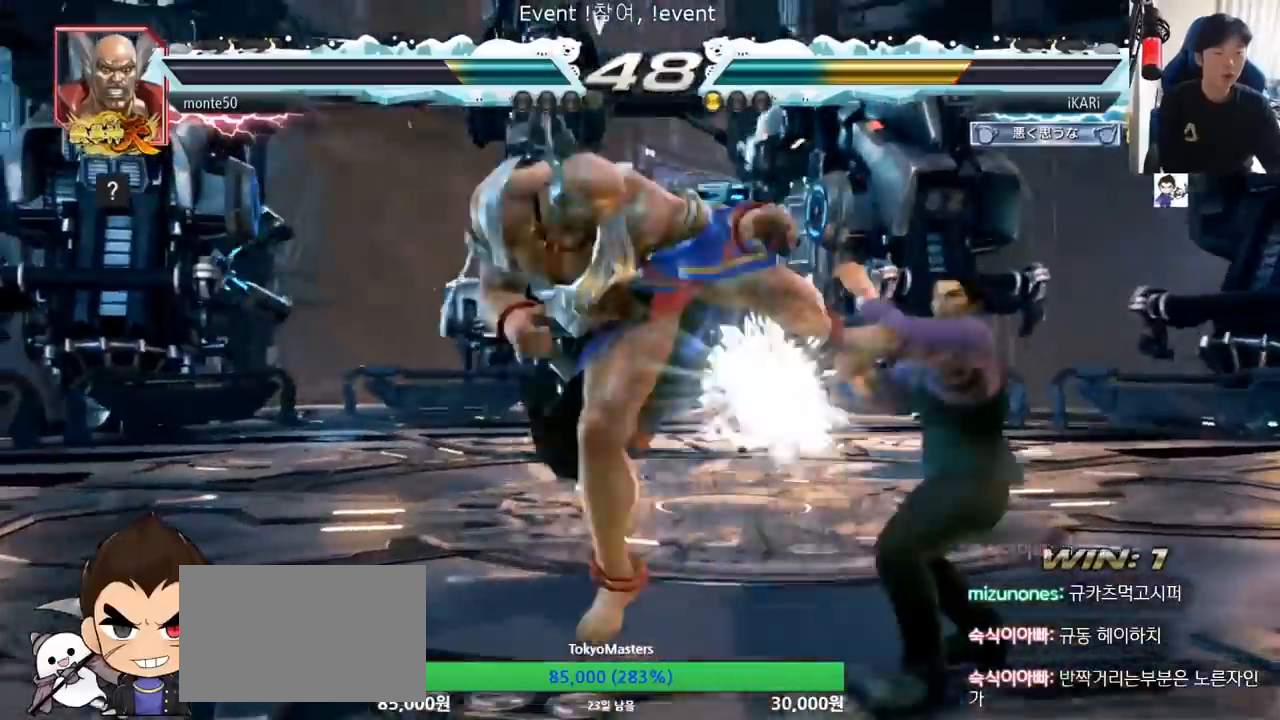
{"buttons": [], "left_stick": "center", "events": [[468, "left_stick", "center"]]}
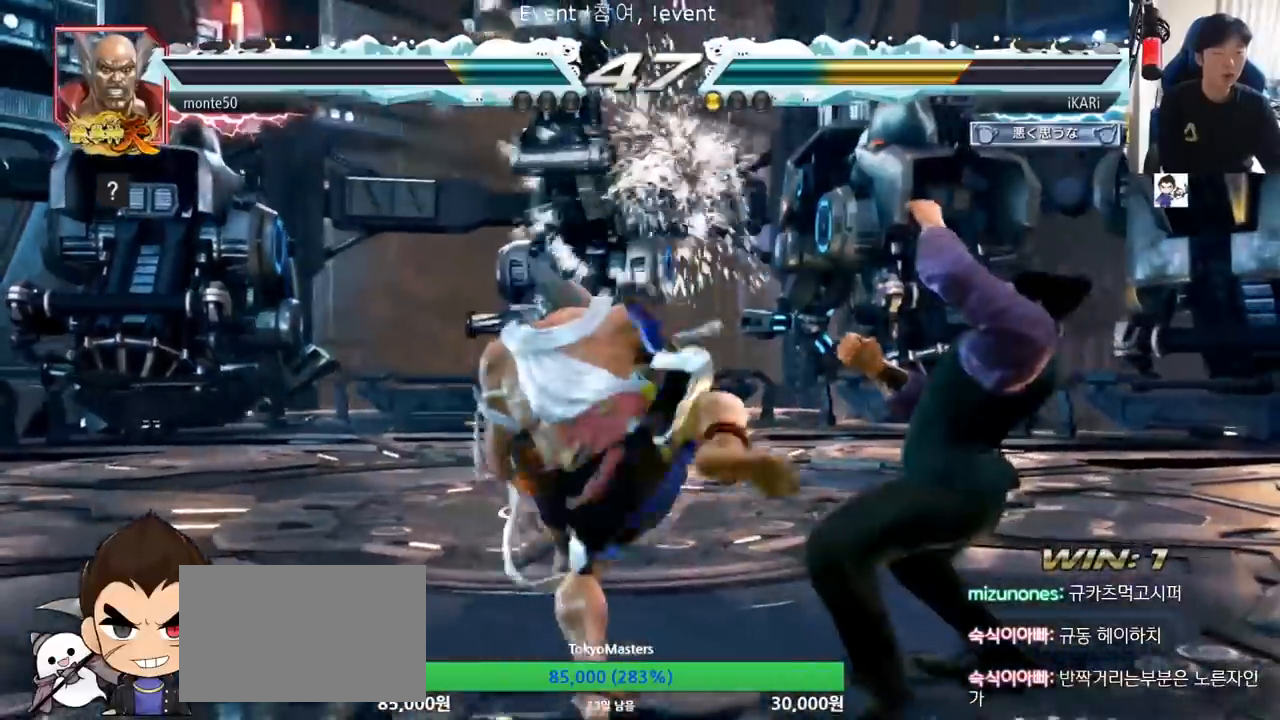
{"buttons": [], "left_stick": "right", "events": [[50, "left_stick", "left"], [133, "left_stick", "center"], [284, "left_stick", "right"], [334, "left_stick", "center"], [400, "left_stick", "right"]]}
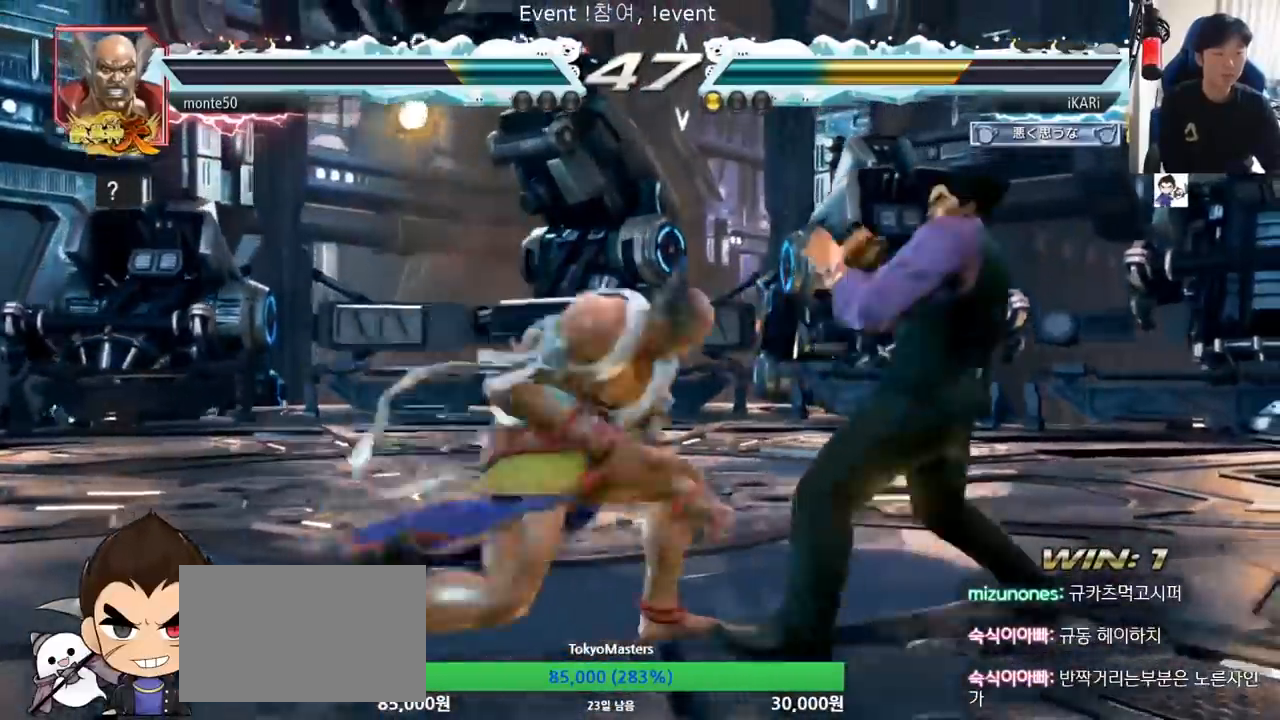
{"buttons": [], "left_stick": "center", "events": [[384, "left_stick", "left"], [434, "left_stick", "center"]]}
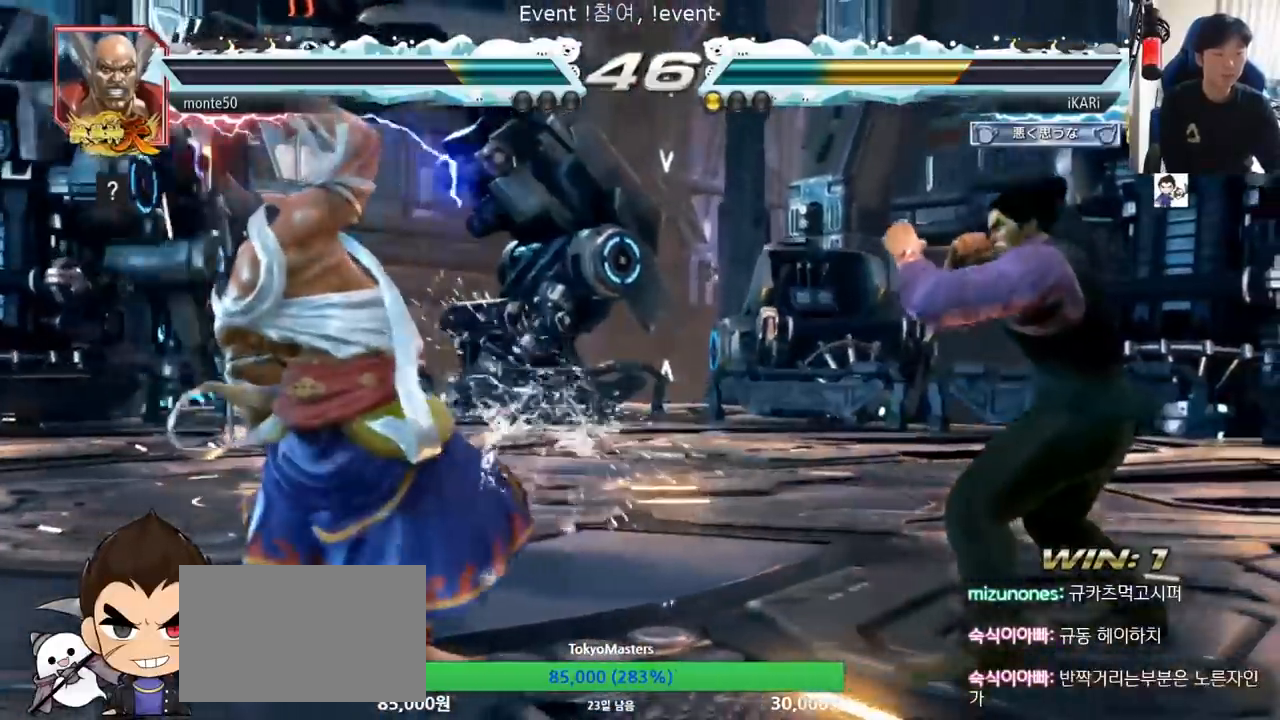
{"buttons": [], "left_stick": "center", "events": [[17, "left_stick", "left"], [50, "TRIANGLE", "down"], [67, "left_stick", "center"], [100, "TRIANGLE", "up"], [150, "TRIANGLE", "down"], [200, "TRIANGLE", "up"]]}
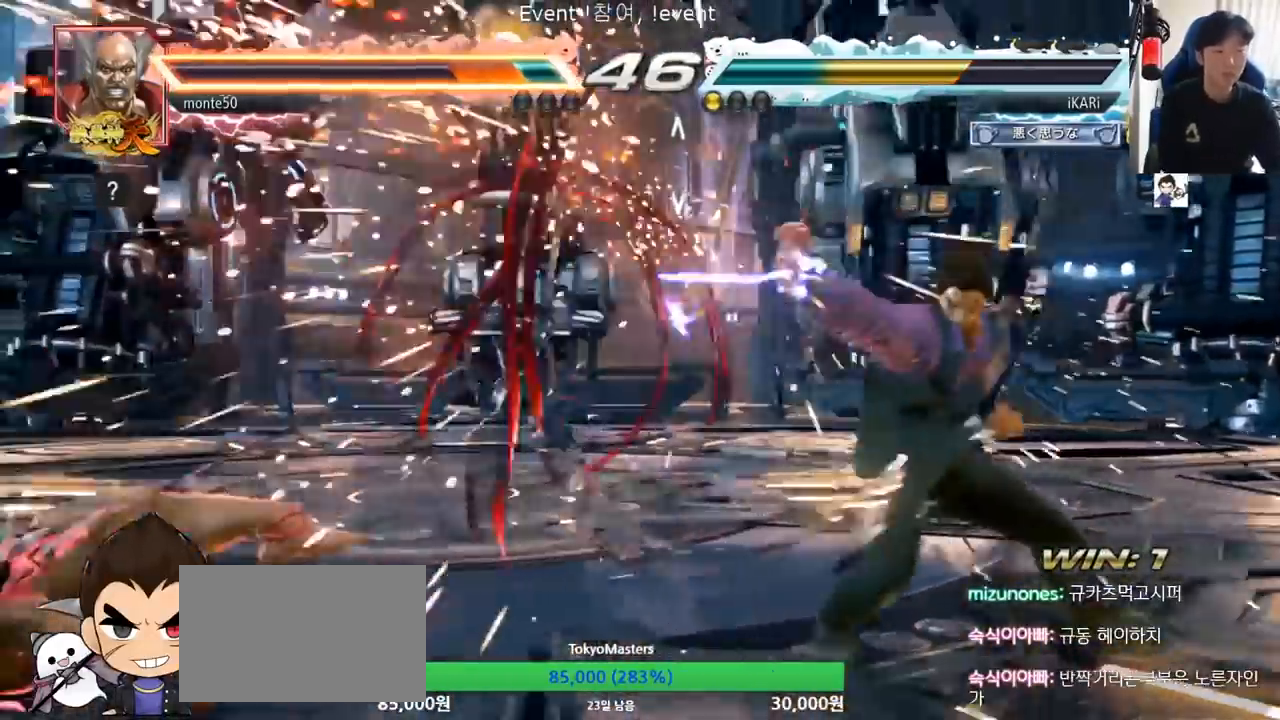
{"buttons": [], "left_stick": "left", "events": [[251, "left_stick", "left"], [301, "left_stick", "center"], [384, "left_stick", "left"], [434, "left_stick", "center"], [484, "left_stick", "left"]]}